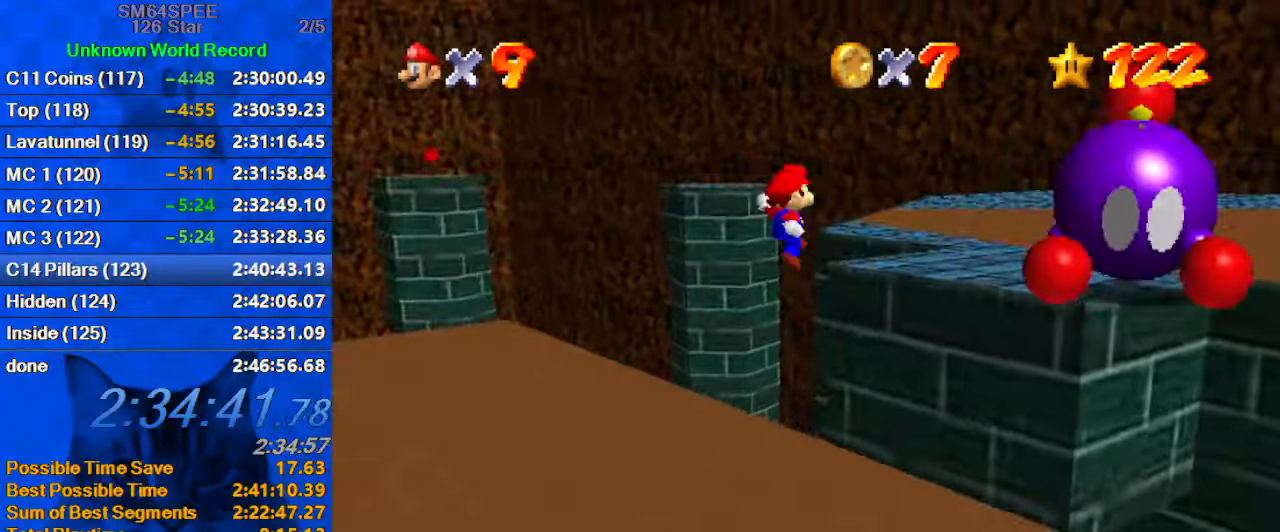
Gameplay with keyboard; each line is a JSON object with the keys held at the frame after it. "events" lists presses ("down") and releases ("up") of "a", "c", "ctrl", "d", "down", "left", "return", "right", "s", "shift", "up", "w", "x" and "y" between this image and that frame as [ms after this image, input, new state], when the widget could be followed in between. No other keys are recorded. Mouse input is not recorded.
{"keys": ["right"], "events": [[33, "a", "up"], [33, "up", "up"], [233, "left", "up"], [233, "shift", "up"], [466, "right", "down"]]}
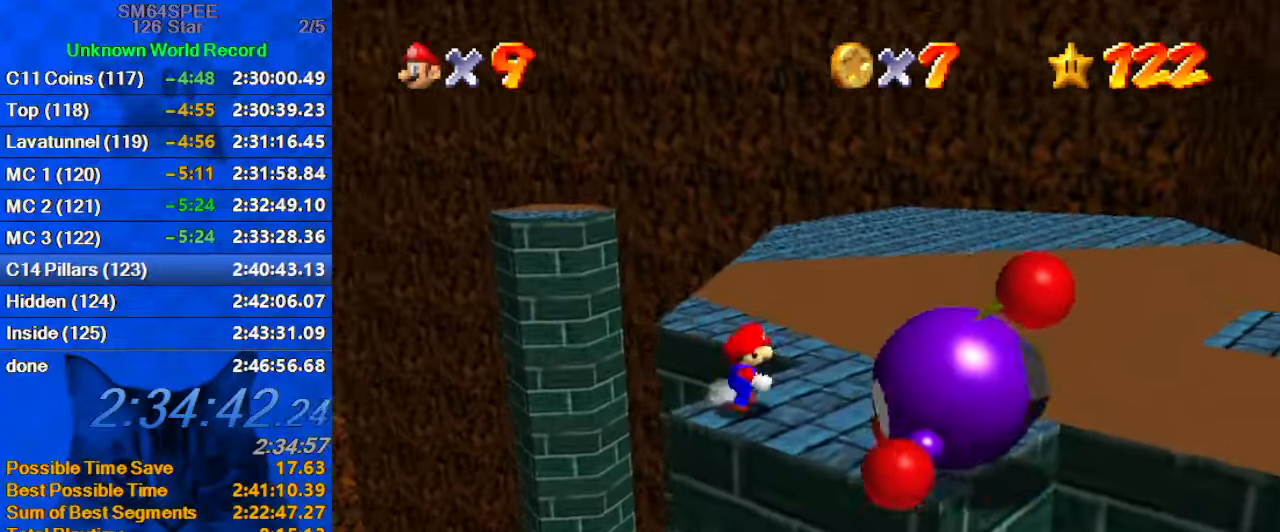
{"keys": ["down", "right", "shift"], "events": [[33, "up", "down"], [133, "shift", "down"], [200, "right", "up"], [233, "up", "up"], [300, "down", "down"], [300, "left", "down"], [433, "right", "down"], [466, "left", "up"]]}
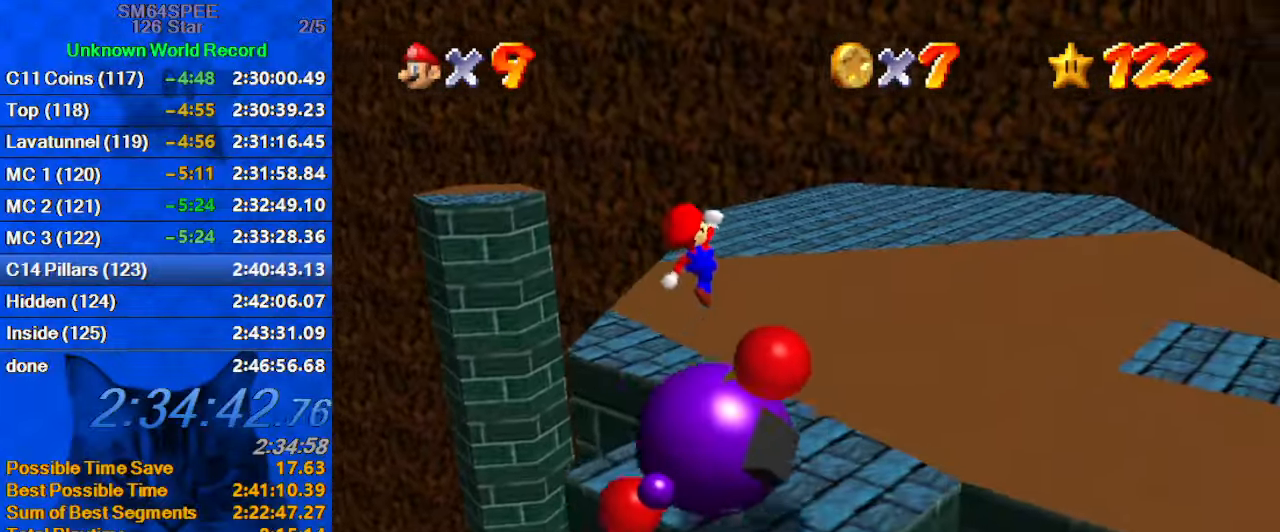
{"keys": ["right"], "events": [[167, "ctrl", "down"], [200, "right", "up"], [300, "ctrl", "up"], [300, "shift", "up"], [333, "down", "up"], [400, "right", "down"]]}
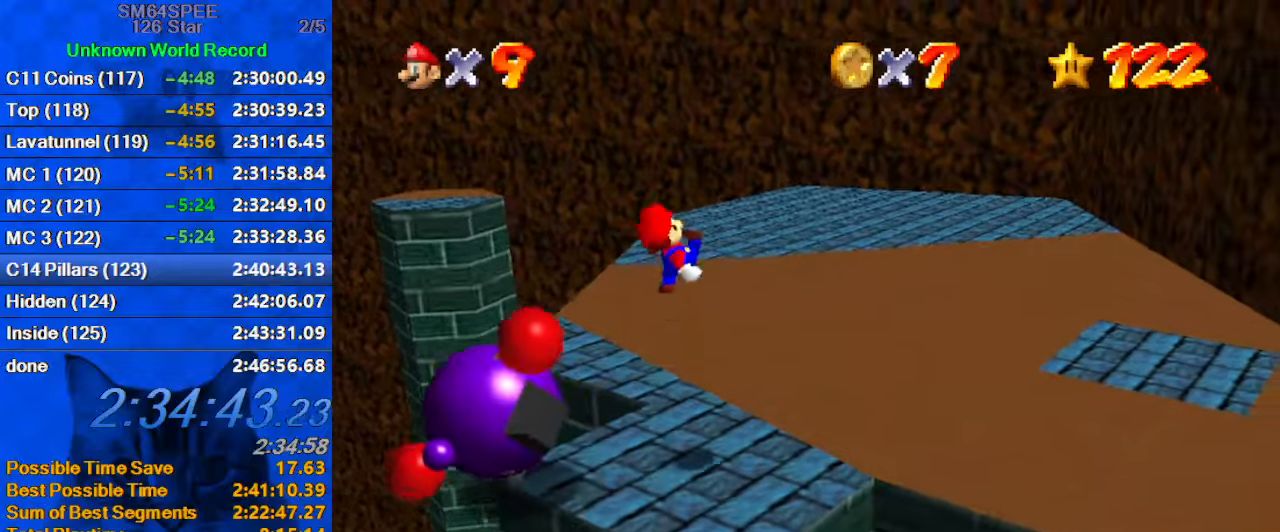
{"keys": ["right", "up"], "events": [[67, "right", "up"], [133, "d", "down"], [200, "d", "up"], [300, "right", "down"], [300, "up", "down"]]}
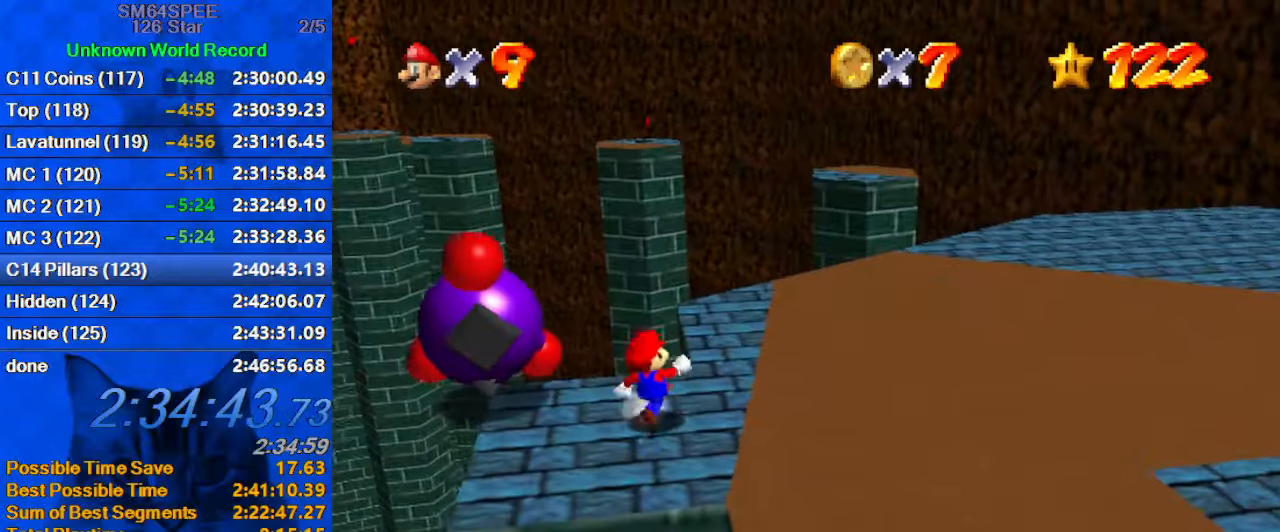
{"keys": ["right", "up"], "events": [[100, "right", "up"], [233, "shift", "down"], [333, "right", "down"], [467, "shift", "up"]]}
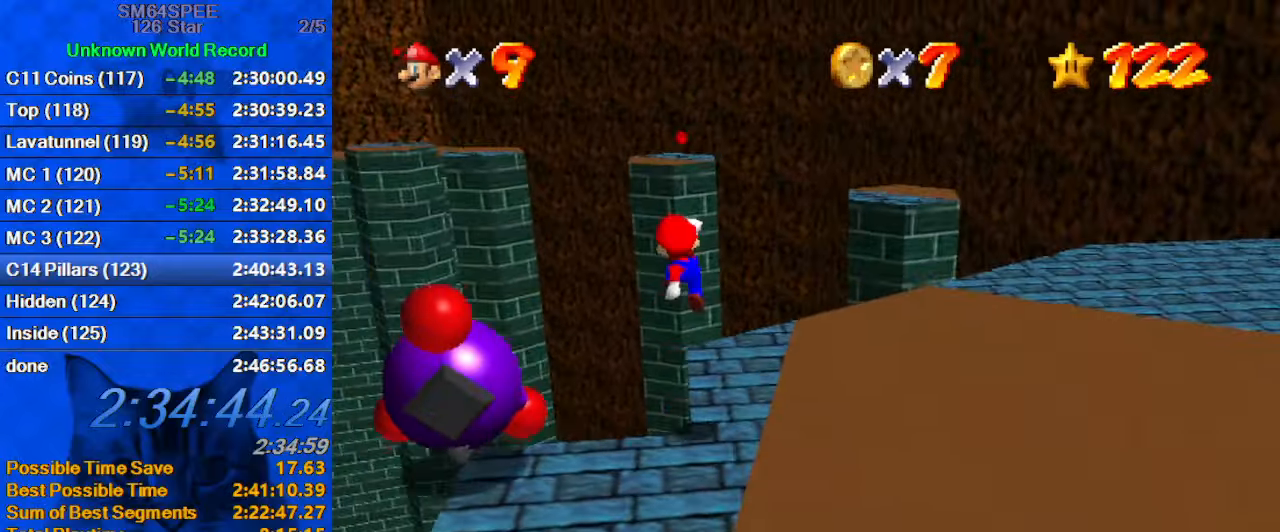
{"keys": [], "events": [[167, "a", "down"], [200, "up", "up"], [300, "a", "up"], [300, "right", "up"]]}
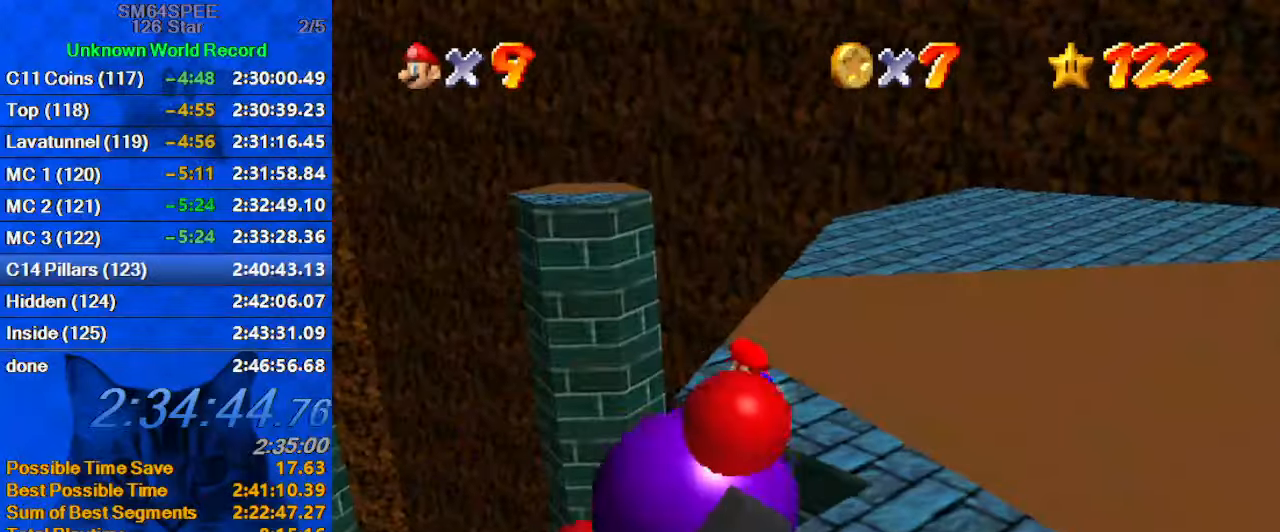
{"keys": ["shift", "up", "y"], "events": [[67, "left", "down"], [67, "up", "down"], [133, "left", "up"], [300, "right", "down"], [367, "right", "up"], [367, "y", "down"], [467, "shift", "down"]]}
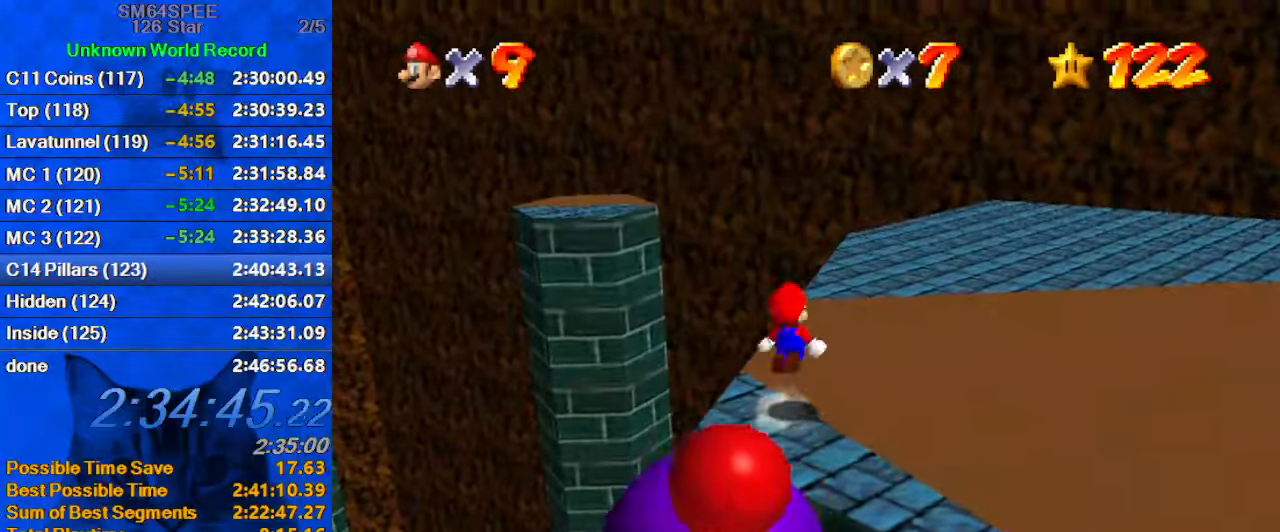
{"keys": ["right", "up"], "events": [[367, "right", "down"], [367, "y", "up"], [433, "shift", "up"]]}
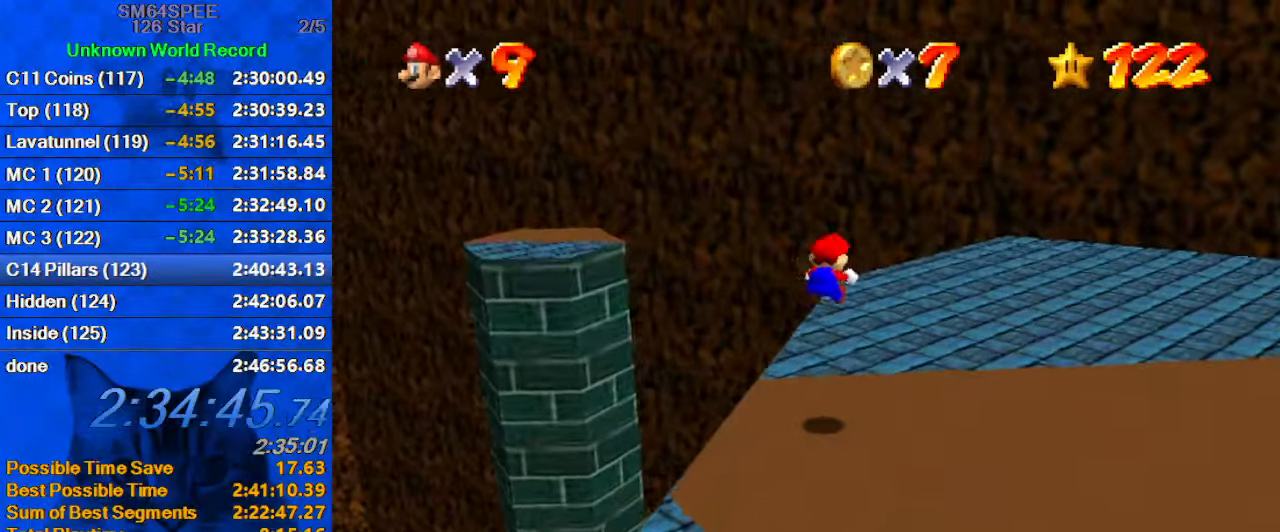
{"keys": ["down", "right"], "events": [[167, "d", "down"], [167, "up", "up"], [200, "d", "up"], [233, "d", "down"], [300, "down", "down"], [400, "d", "up"]]}
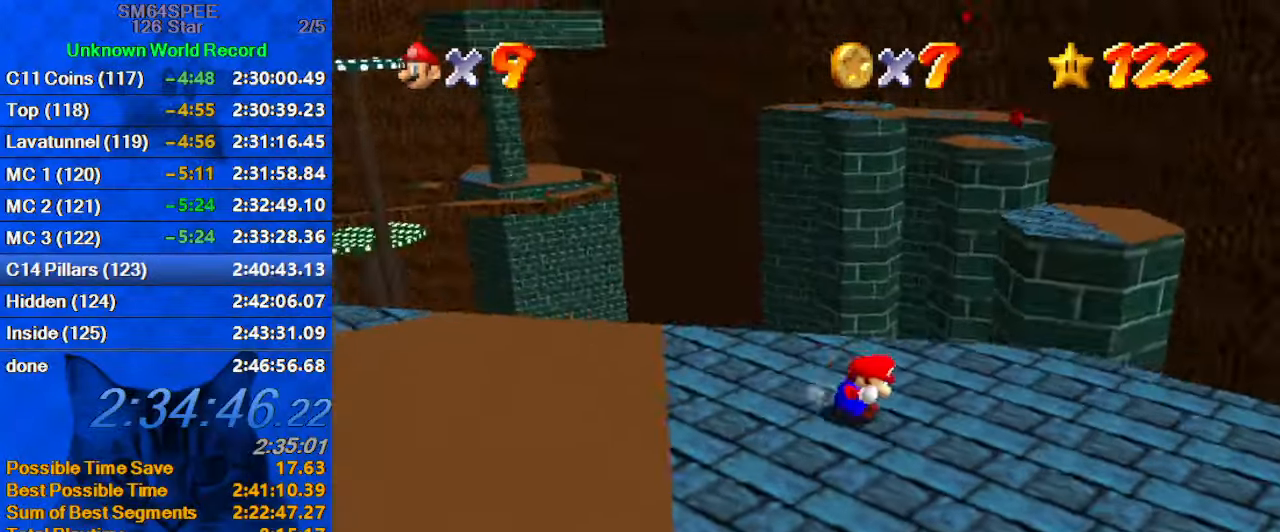
{"keys": ["right"], "events": [[133, "right", "up"], [367, "right", "down"], [500, "down", "up"]]}
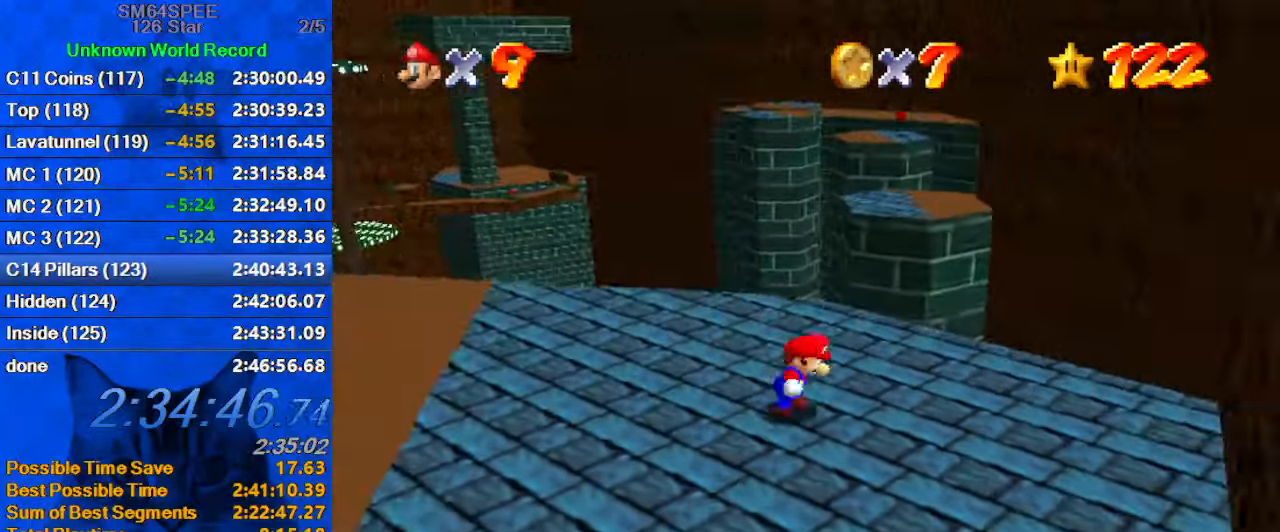
{"keys": ["right", "shift", "up", "y"], "events": [[133, "up", "down"], [267, "right", "up"], [467, "y", "down"], [500, "right", "down"], [500, "shift", "down"]]}
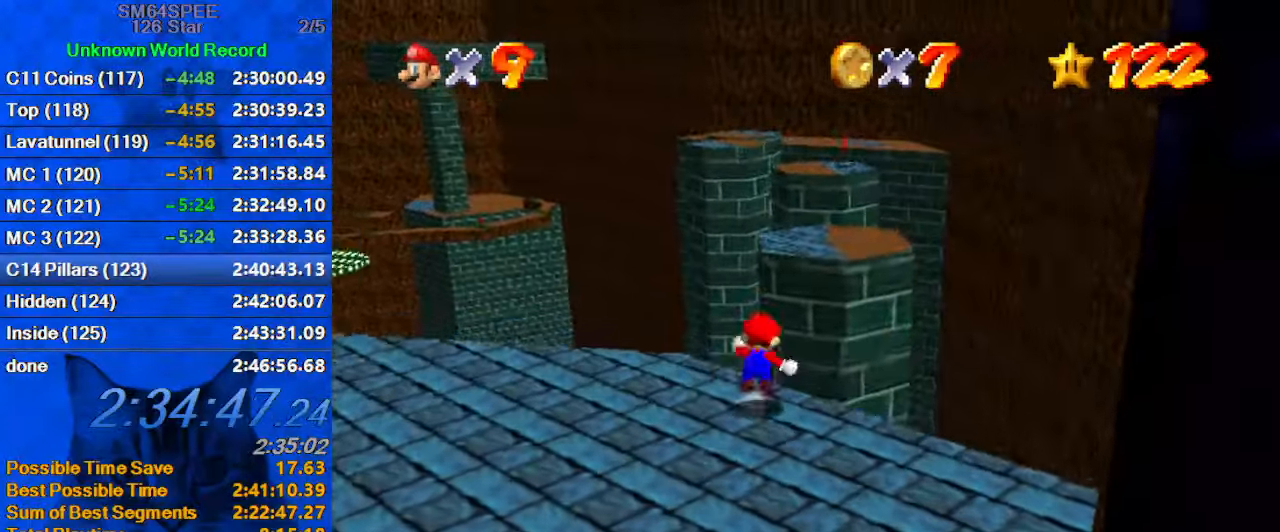
{"keys": ["down", "right", "y"], "events": [[233, "up", "up"], [300, "shift", "up"], [433, "down", "down"]]}
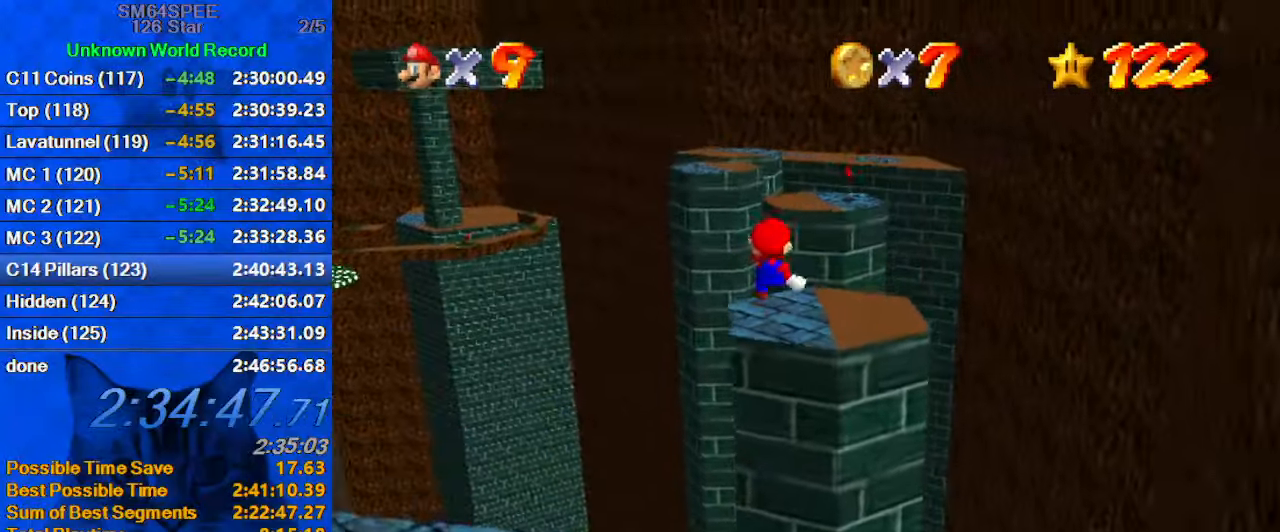
{"keys": [], "events": [[67, "down", "up"], [67, "y", "up"], [167, "right", "up"], [167, "up", "down"], [300, "right", "down"], [367, "up", "up"], [400, "right", "up"]]}
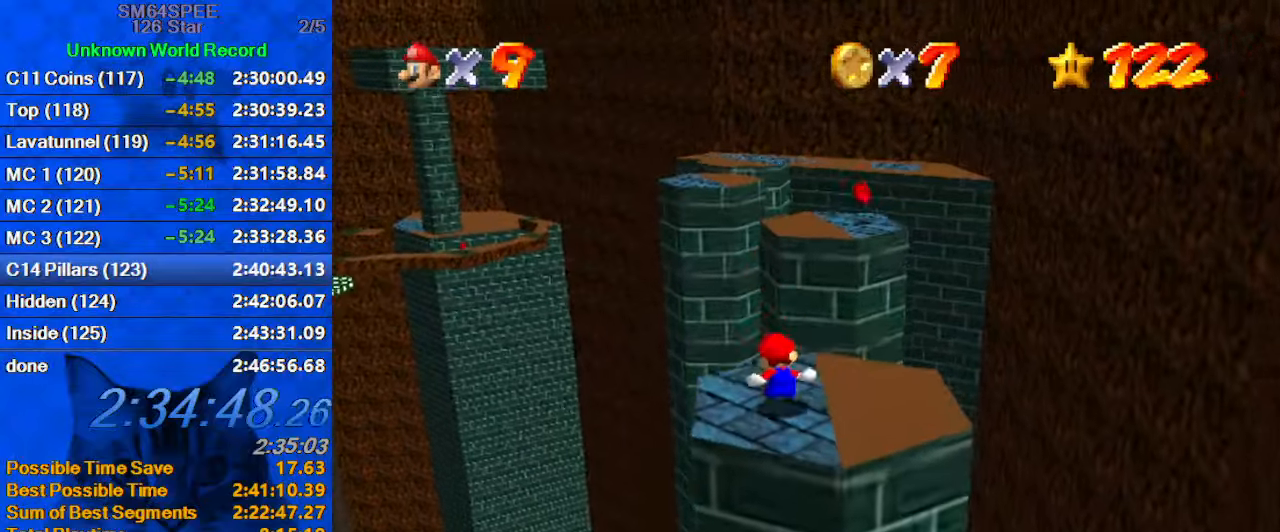
{"keys": ["down"], "events": [[267, "shift", "down"], [334, "down", "down"], [400, "shift", "up"]]}
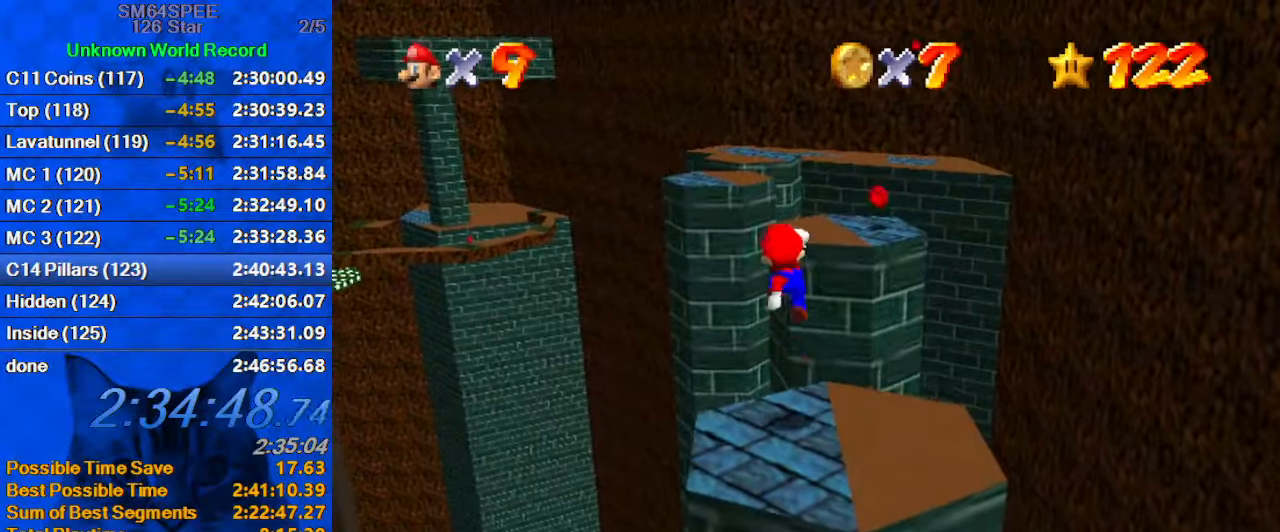
{"keys": [], "events": [[200, "down", "up"]]}
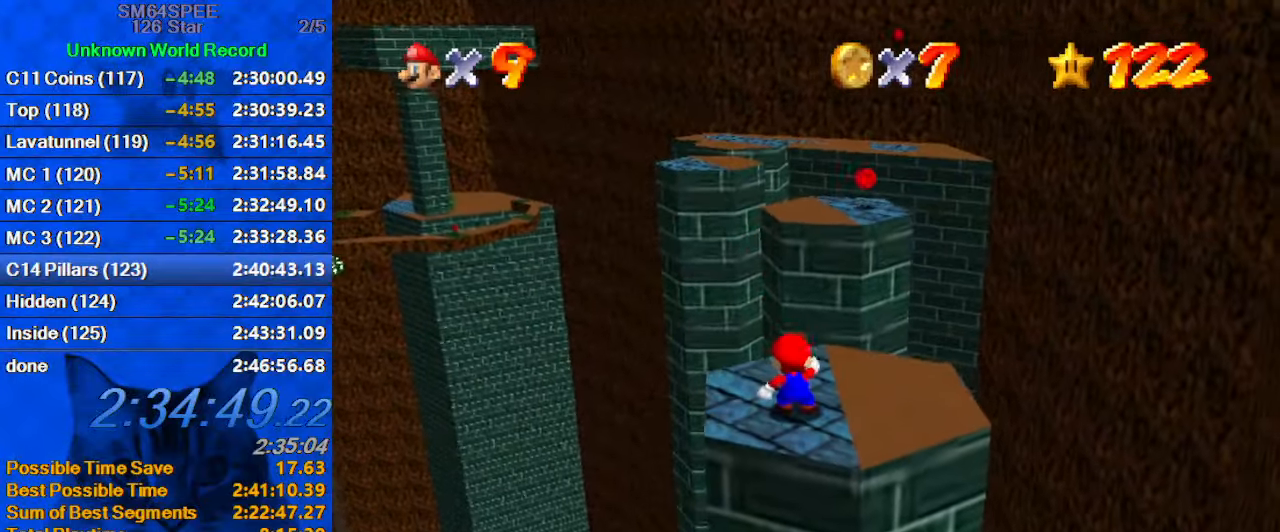
{"keys": [], "events": []}
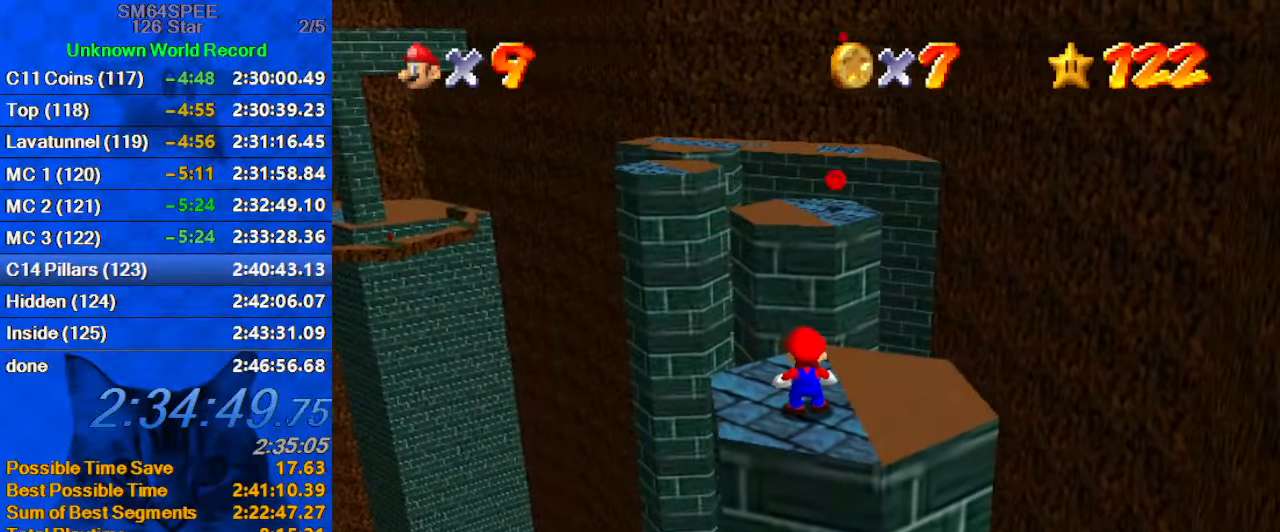
{"keys": ["up"], "events": [[300, "up", "down"], [367, "left", "down"], [500, "left", "up"]]}
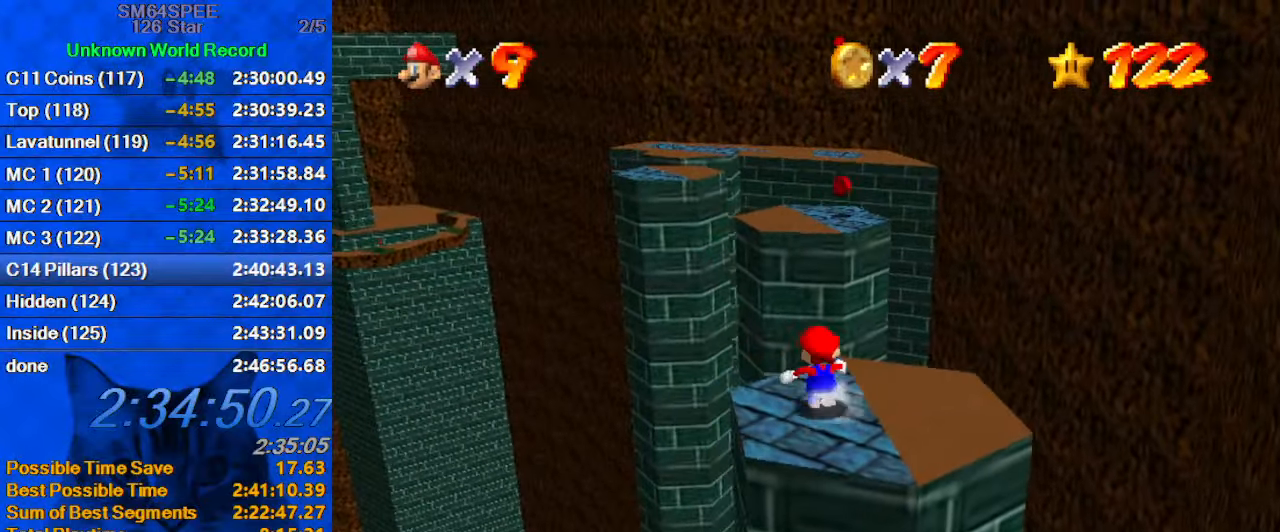
{"keys": ["right", "shift", "up", "y"], "events": [[234, "y", "down"], [300, "shift", "down"], [367, "right", "down"]]}
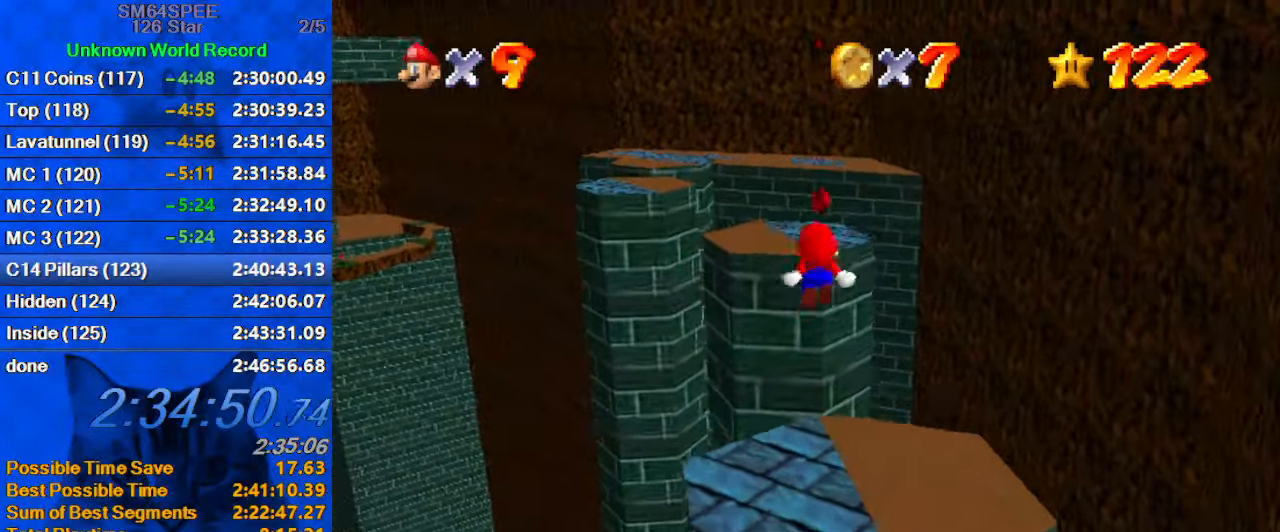
{"keys": ["right", "shift", "up", "y"], "events": []}
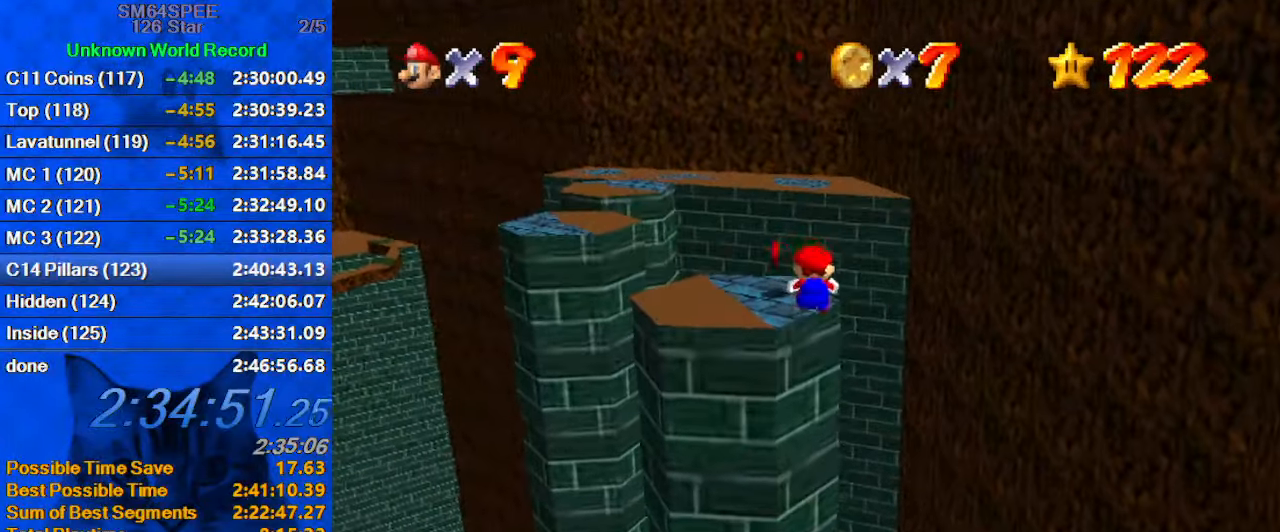
{"keys": ["shift"], "events": [[34, "right", "up"], [134, "right", "down"], [167, "right", "up"], [267, "left", "down"], [267, "shift", "up"], [267, "y", "up"], [400, "left", "up"], [400, "up", "up"], [500, "shift", "down"]]}
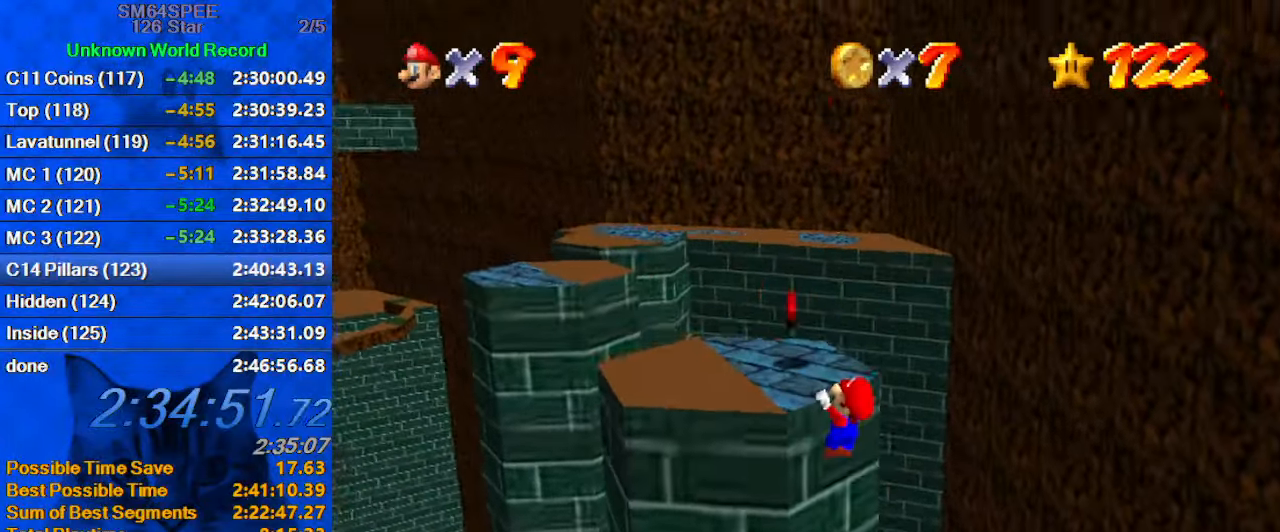
{"keys": [], "events": [[200, "shift", "up"]]}
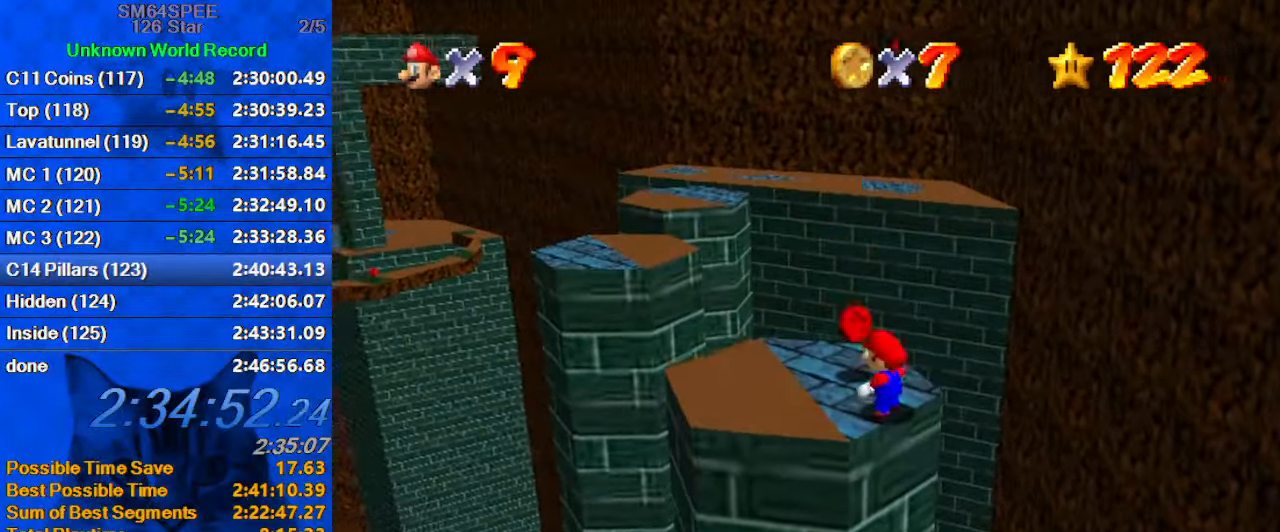
{"keys": ["up"], "events": [[434, "up", "down"]]}
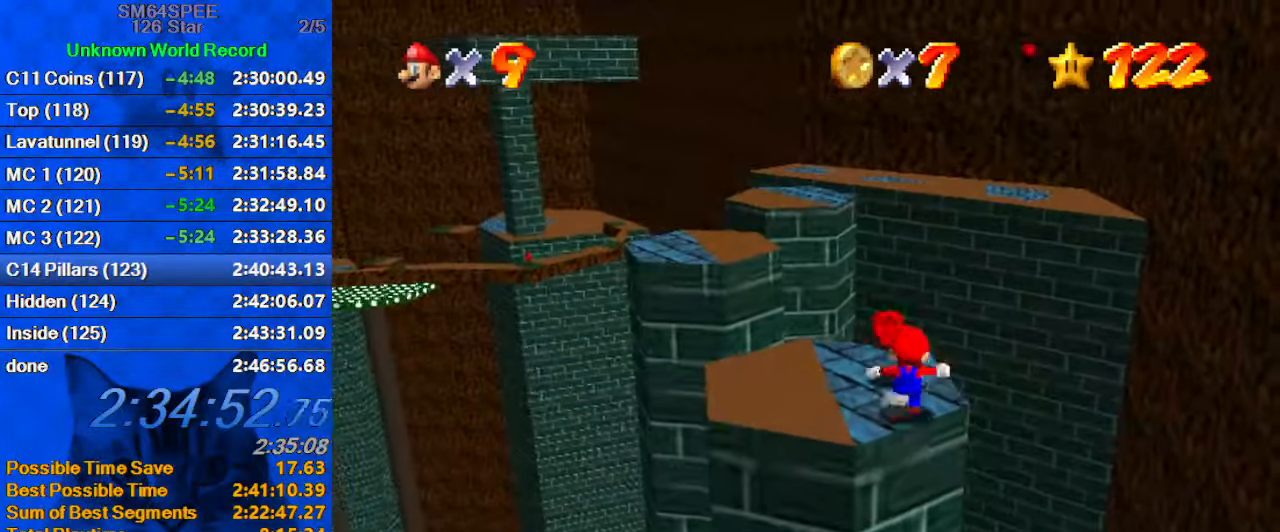
{"keys": ["left", "shift", "up", "y"], "events": [[300, "left", "down"], [400, "y", "down"], [466, "shift", "down"]]}
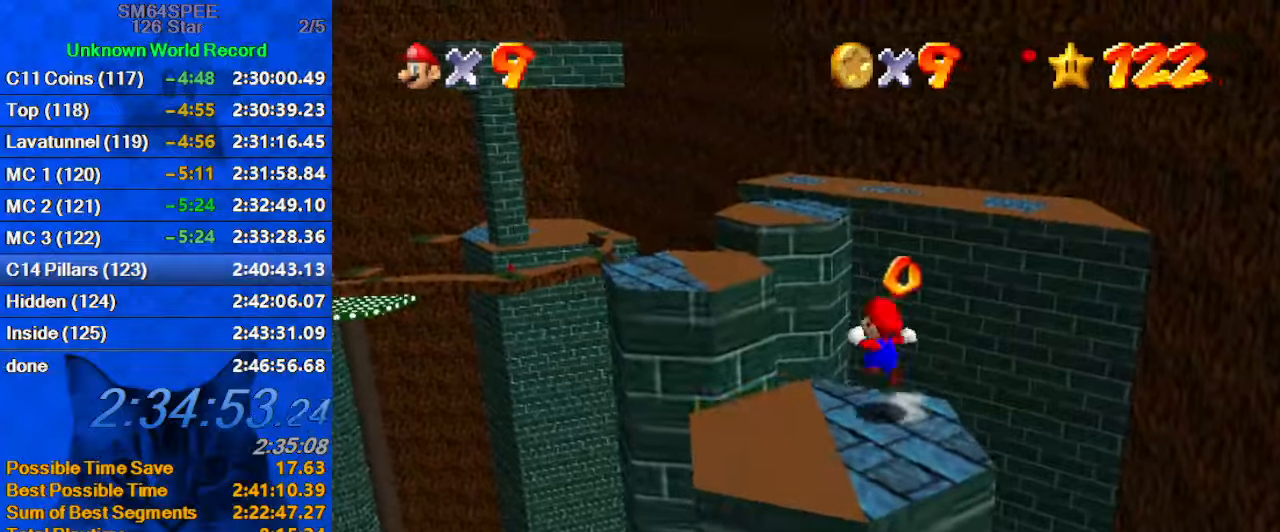
{"keys": [], "events": [[33, "y", "up"], [100, "shift", "up"], [133, "d", "down"], [266, "d", "up"], [333, "left", "up"], [433, "up", "up"]]}
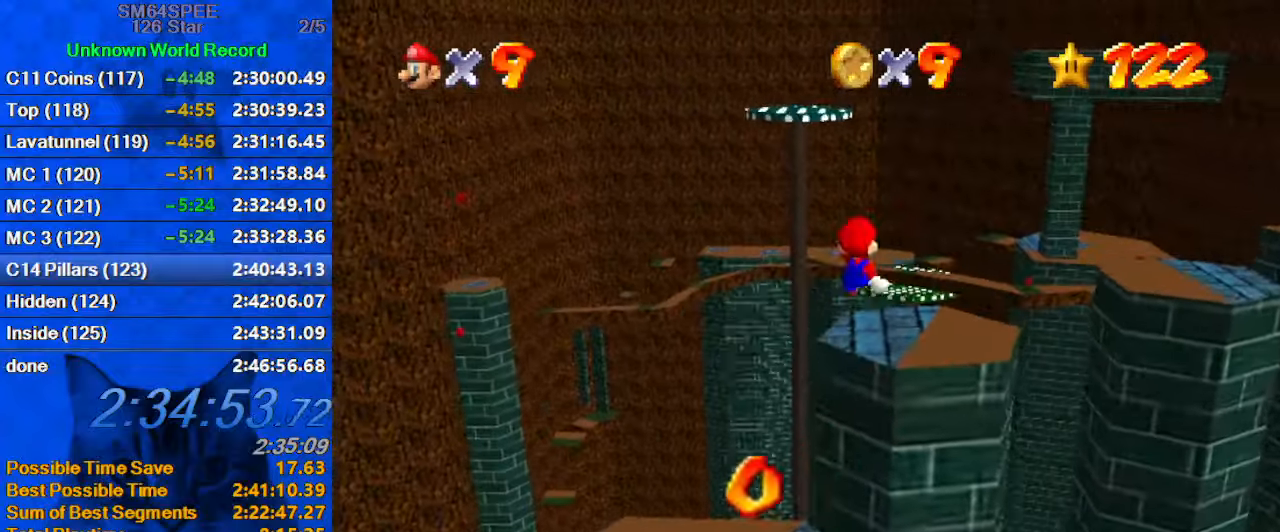
{"keys": ["a", "right"], "events": [[100, "left", "down"], [200, "down", "down"], [333, "down", "up"], [433, "a", "down"], [433, "left", "up"], [433, "right", "down"]]}